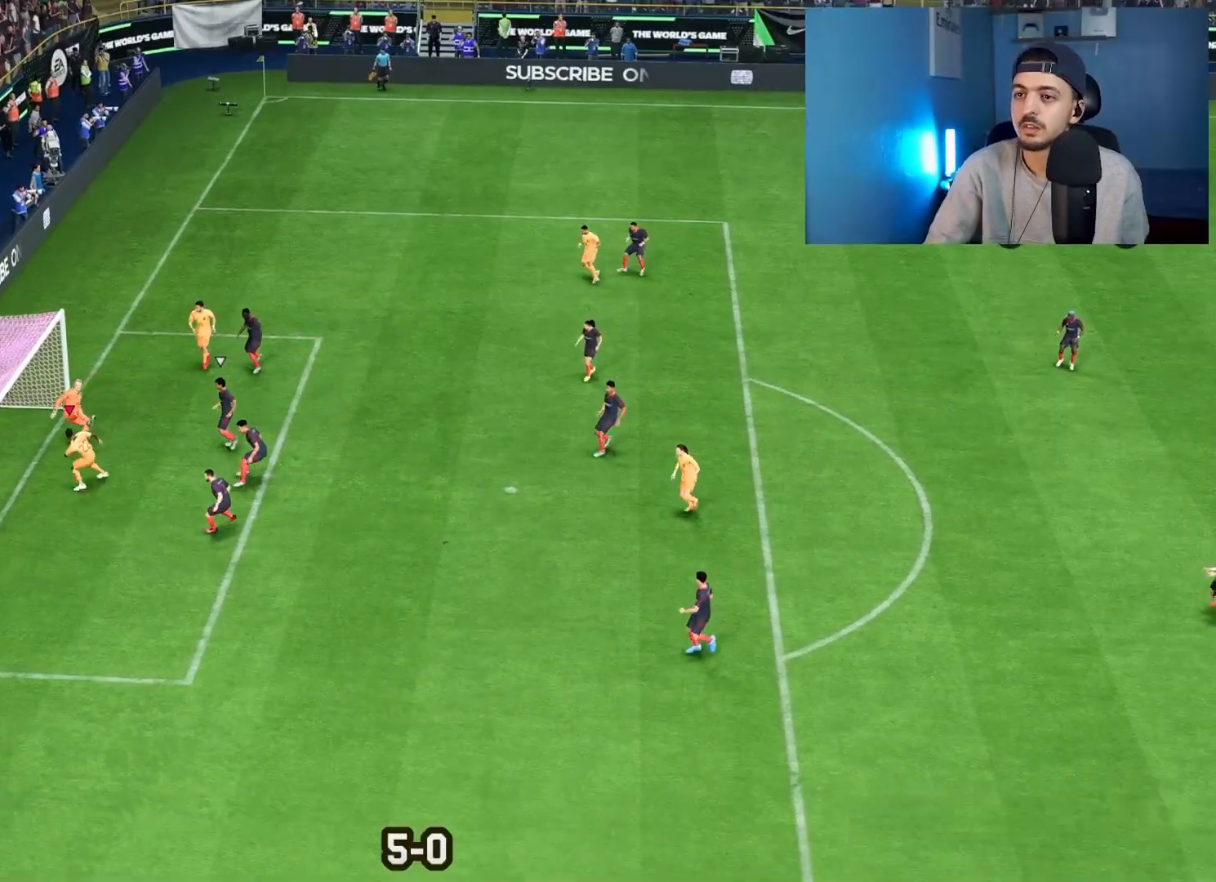
Gameplay with a controller (PlayStation layout); each line is a JSON object with the inputs held at the frame after it. "events" lists button and stick changes between this image and that frame as [ms after this image, input, new state], when the widget could be followed in between.
{"buttons": [], "left_stick": "center", "right_stick": "center", "events": [[83, "left_stick", "down-right"], [383, "left_stick", "right"], [500, "left_stick", "center"]]}
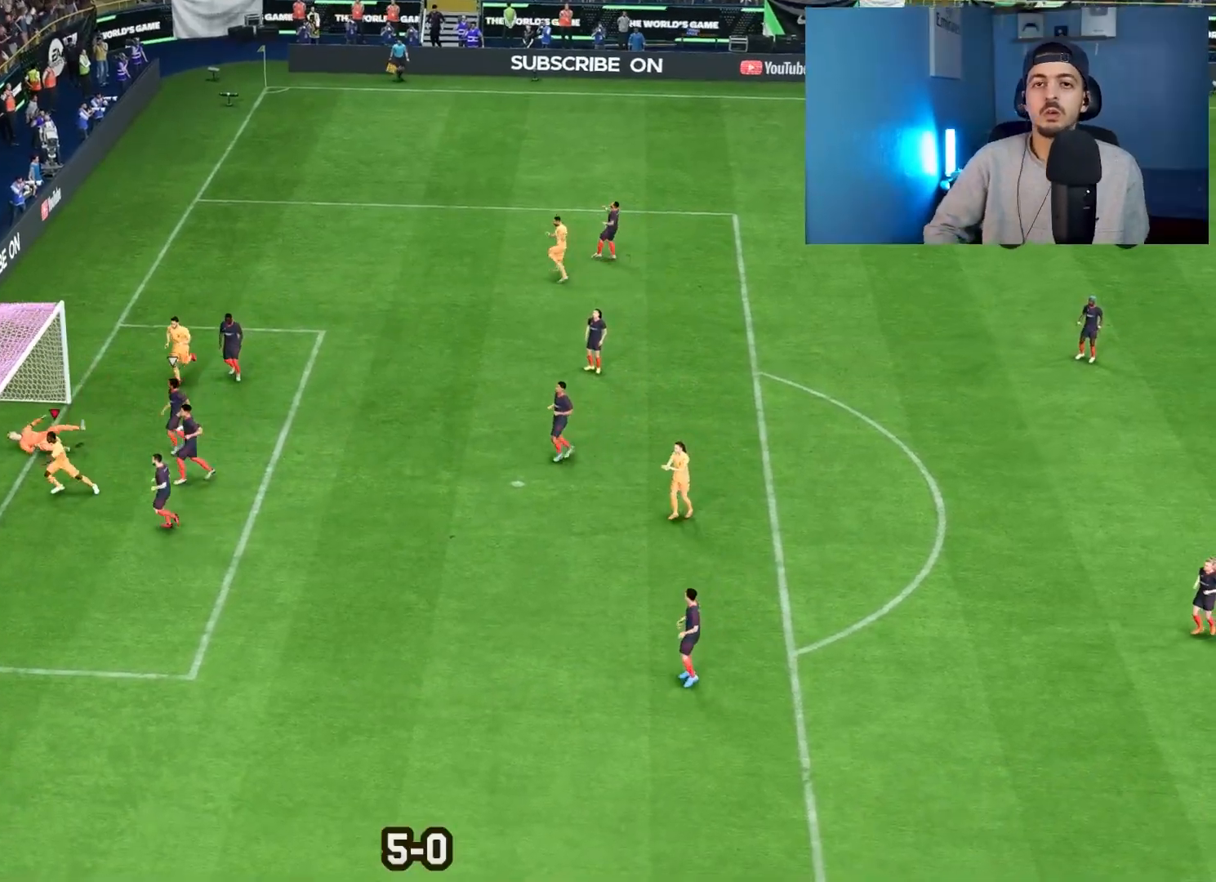
{"buttons": [], "left_stick": "center", "right_stick": "center", "events": []}
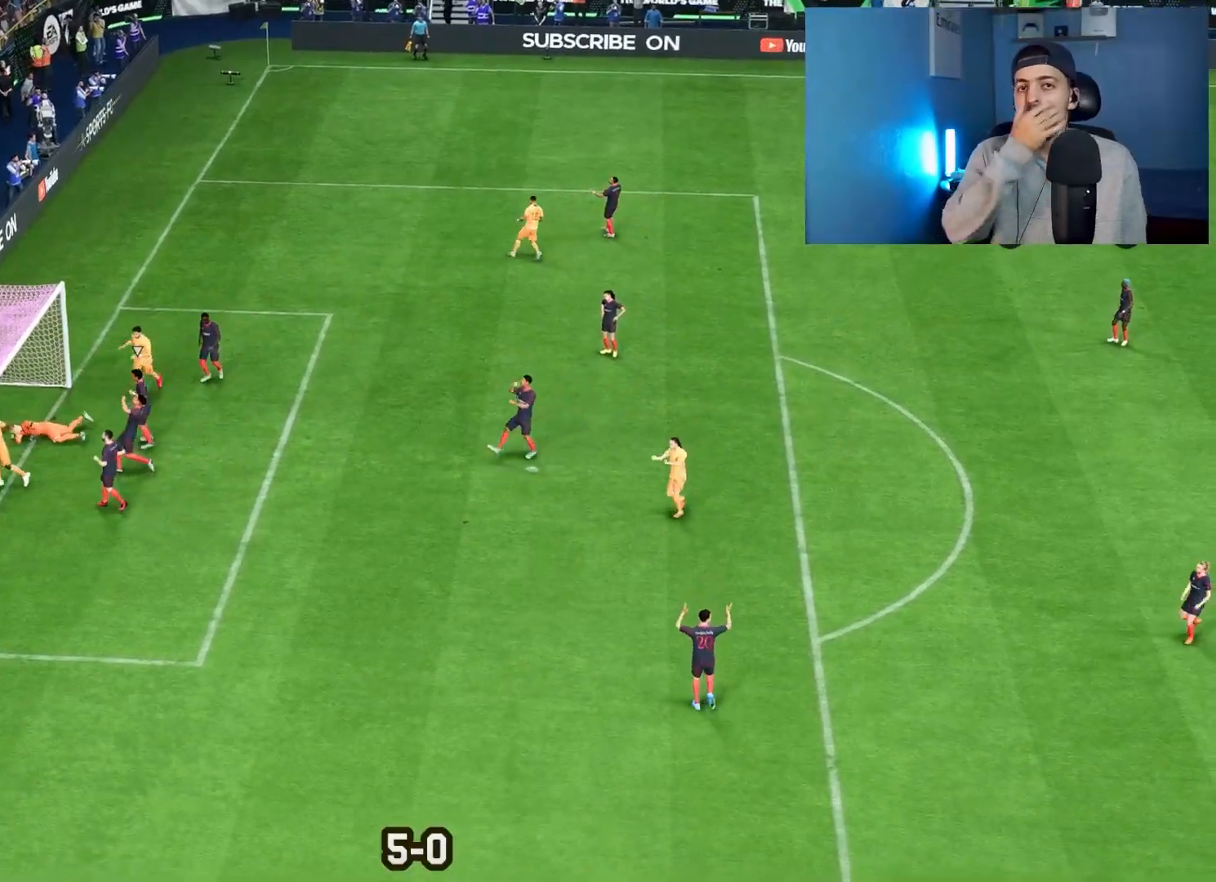
{"buttons": [], "left_stick": "center", "right_stick": "center", "events": []}
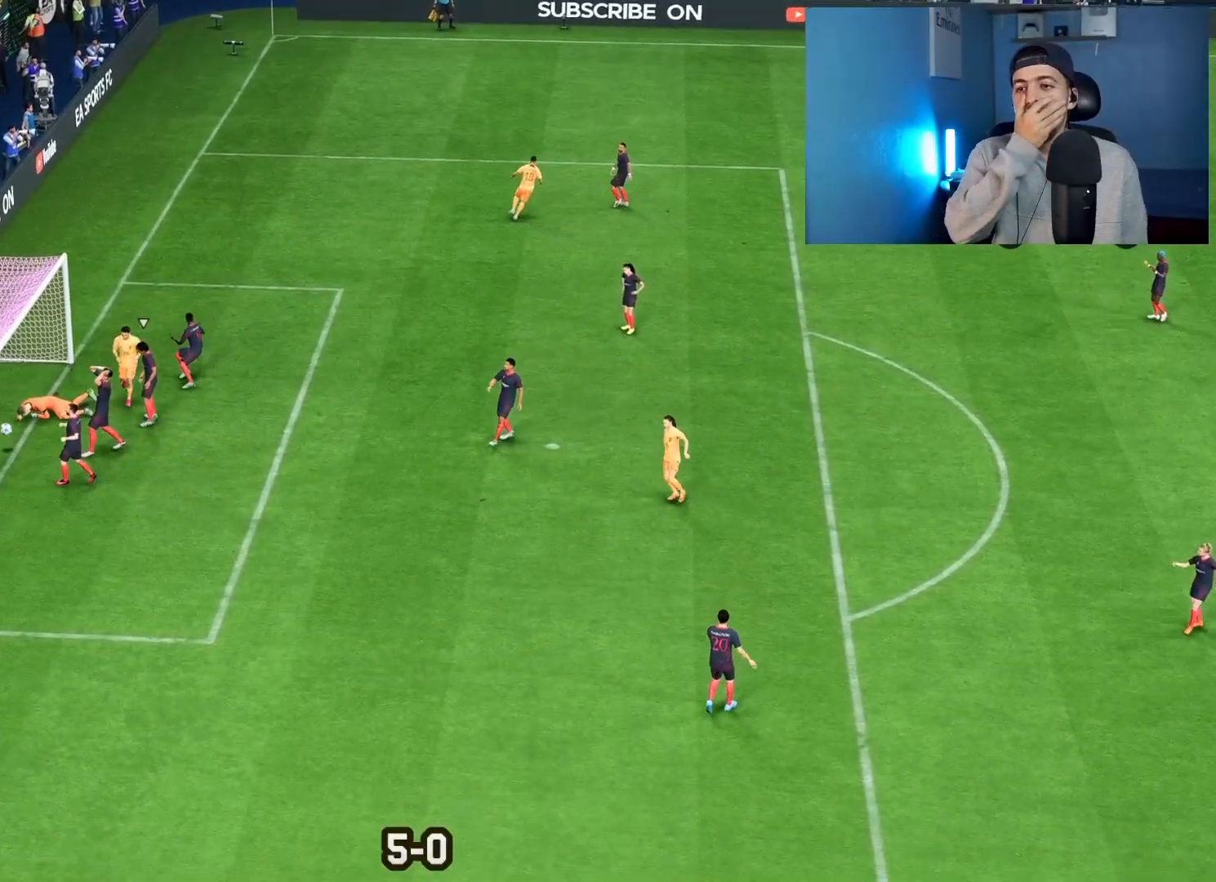
{"buttons": [], "left_stick": "center", "right_stick": "center", "events": []}